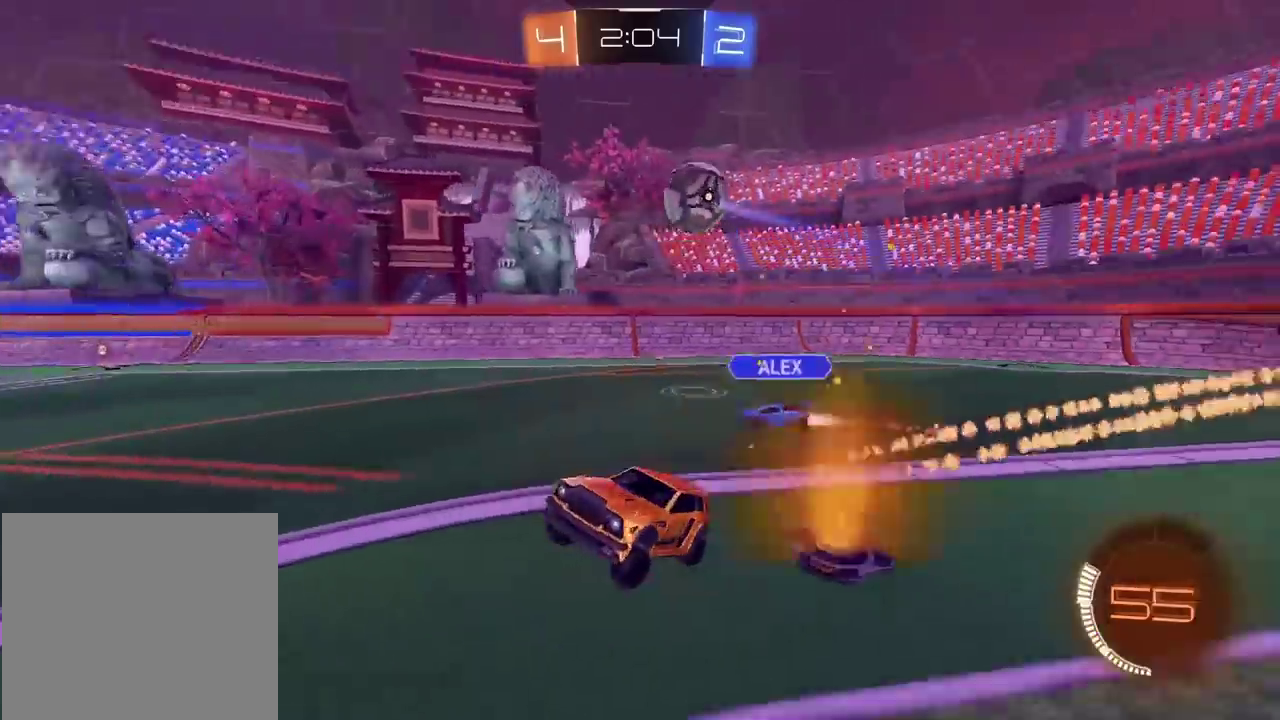
Gameplay with a controller (PlayStation layout); each line is a JSON object with the inputs held at the frame after it. "events" lists button and stick changes between this image and that frame as [ms after this image, input, new state], when the widget could be followed in between. Not read: L1 R1.
{"buttons": ["CIRCLE", "R2"], "left_stick": "right", "right_stick": "center", "events": [[233, "left_stick", "right"], [317, "CIRCLE", "down"]]}
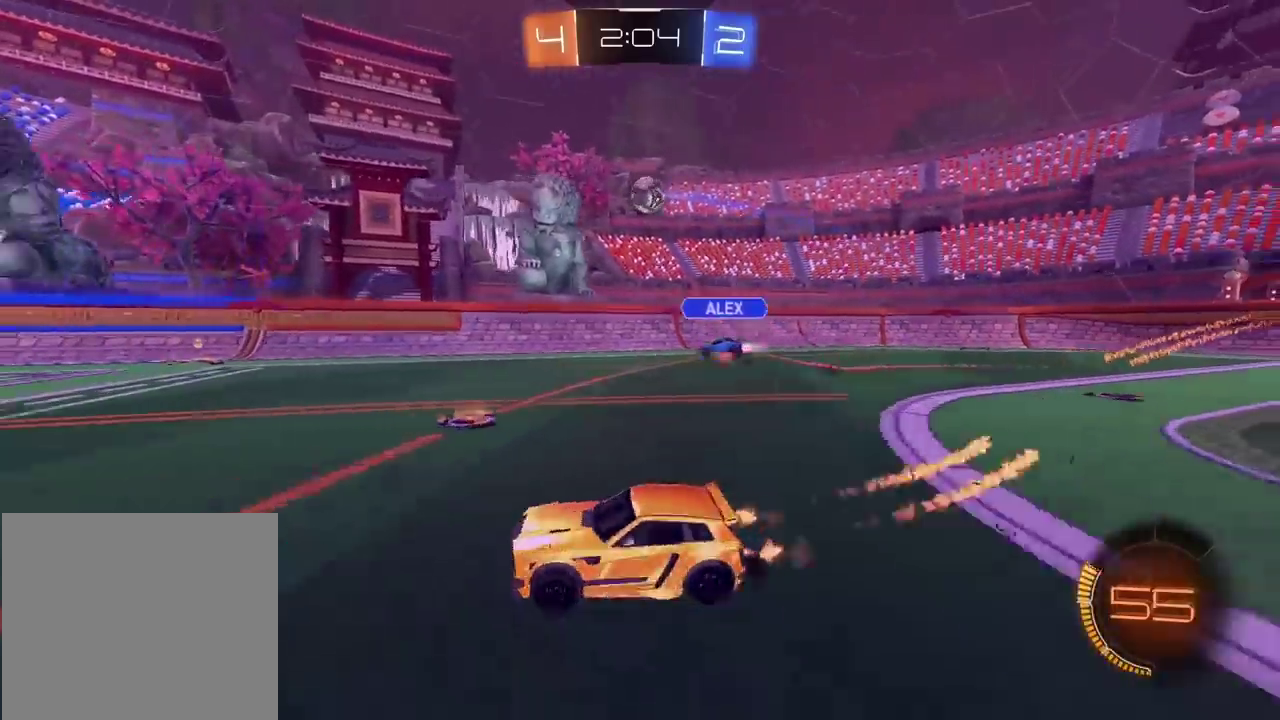
{"buttons": ["CIRCLE", "R2"], "left_stick": "center", "right_stick": "center", "events": [[267, "left_stick", "center"], [350, "TRIANGLE", "down"], [500, "TRIANGLE", "up"]]}
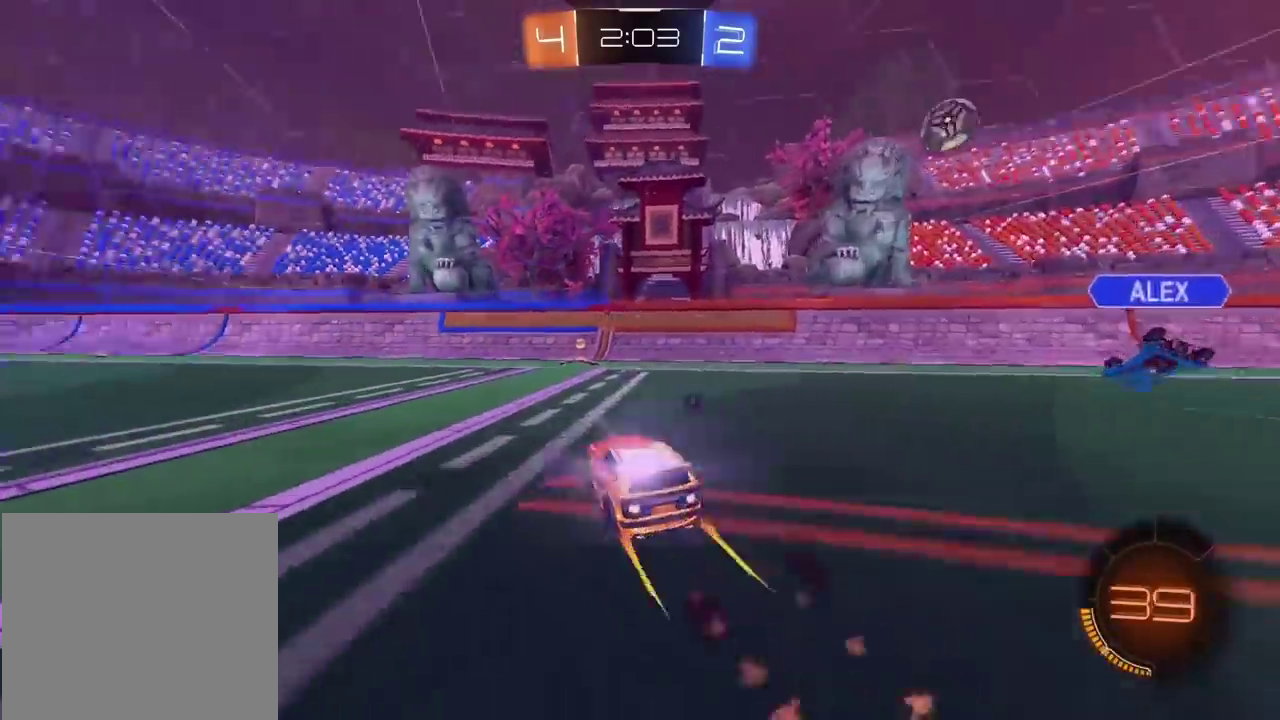
{"buttons": ["R2"], "left_stick": "center", "right_stick": "center", "events": [[183, "TRIANGLE", "down"], [283, "CIRCLE", "up"], [283, "TRIANGLE", "up"], [367, "left_stick", "down-left"], [467, "left_stick", "center"]]}
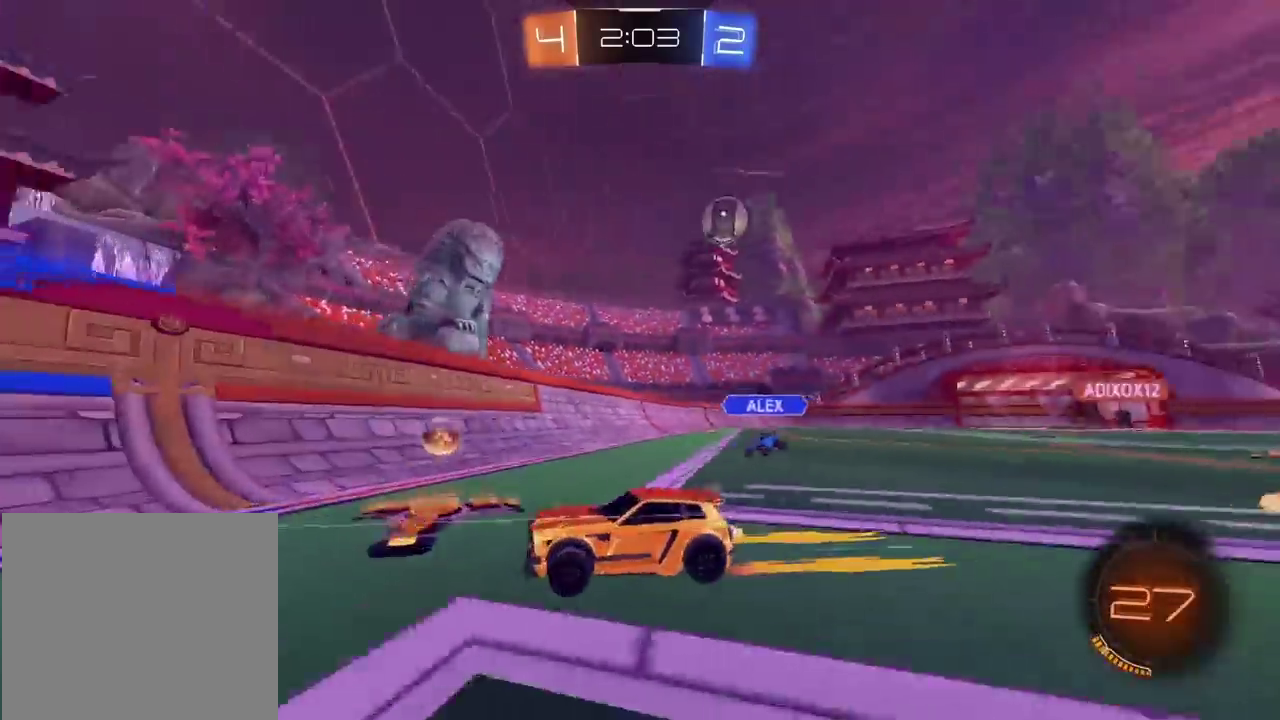
{"buttons": ["R2"], "left_stick": "left", "right_stick": "center", "events": [[33, "left_stick", "left"]]}
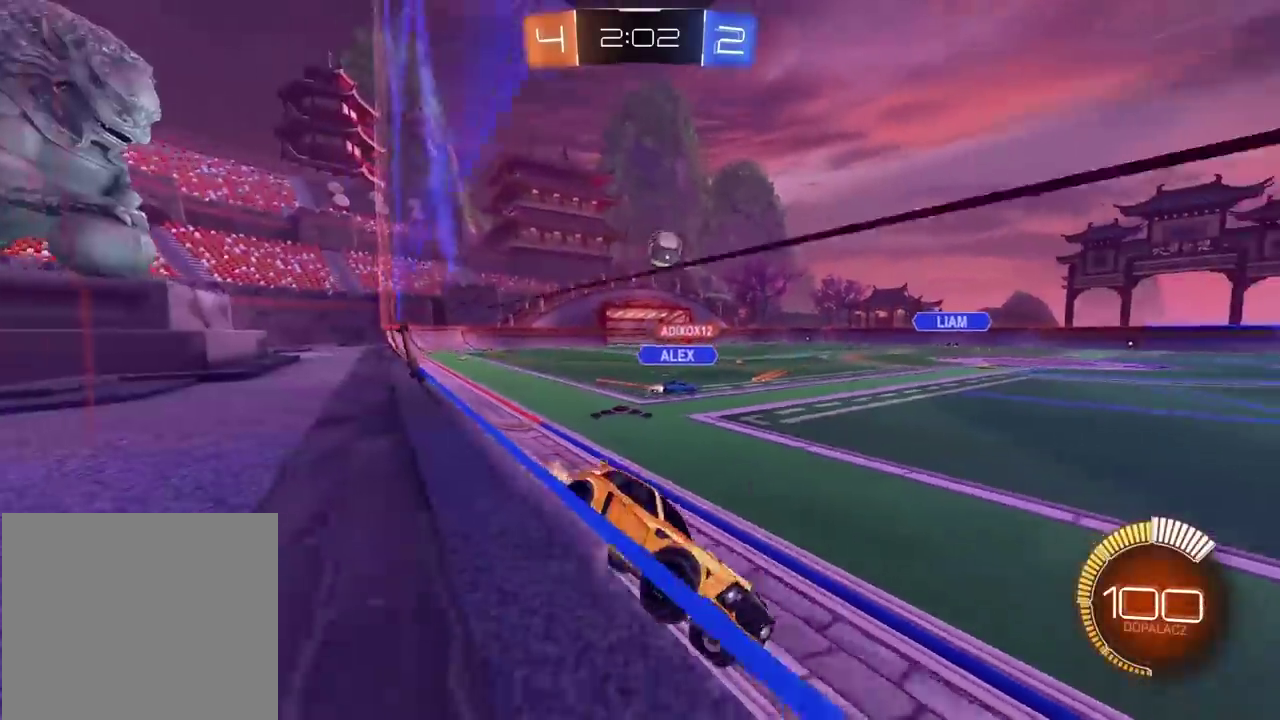
{"buttons": ["R2"], "left_stick": "left", "right_stick": "center", "events": []}
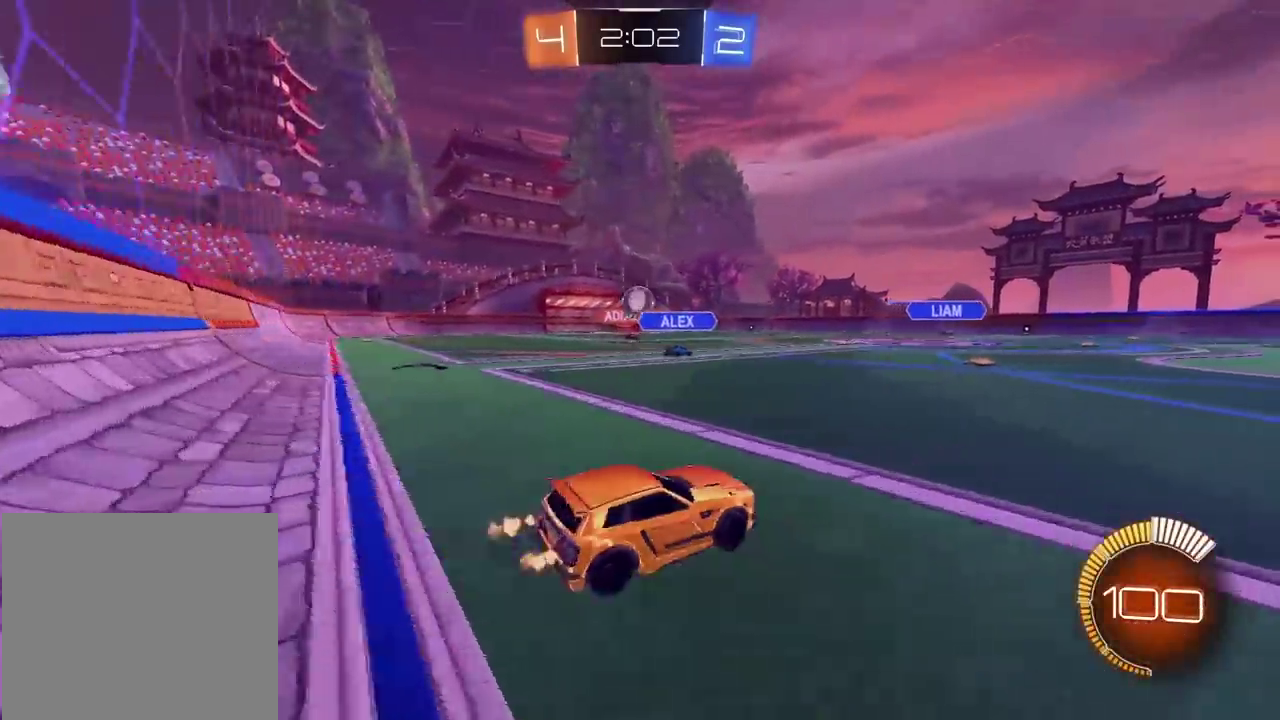
{"buttons": ["CIRCLE", "R2"], "left_stick": "left", "right_stick": "center", "events": [[133, "CIRCLE", "down"]]}
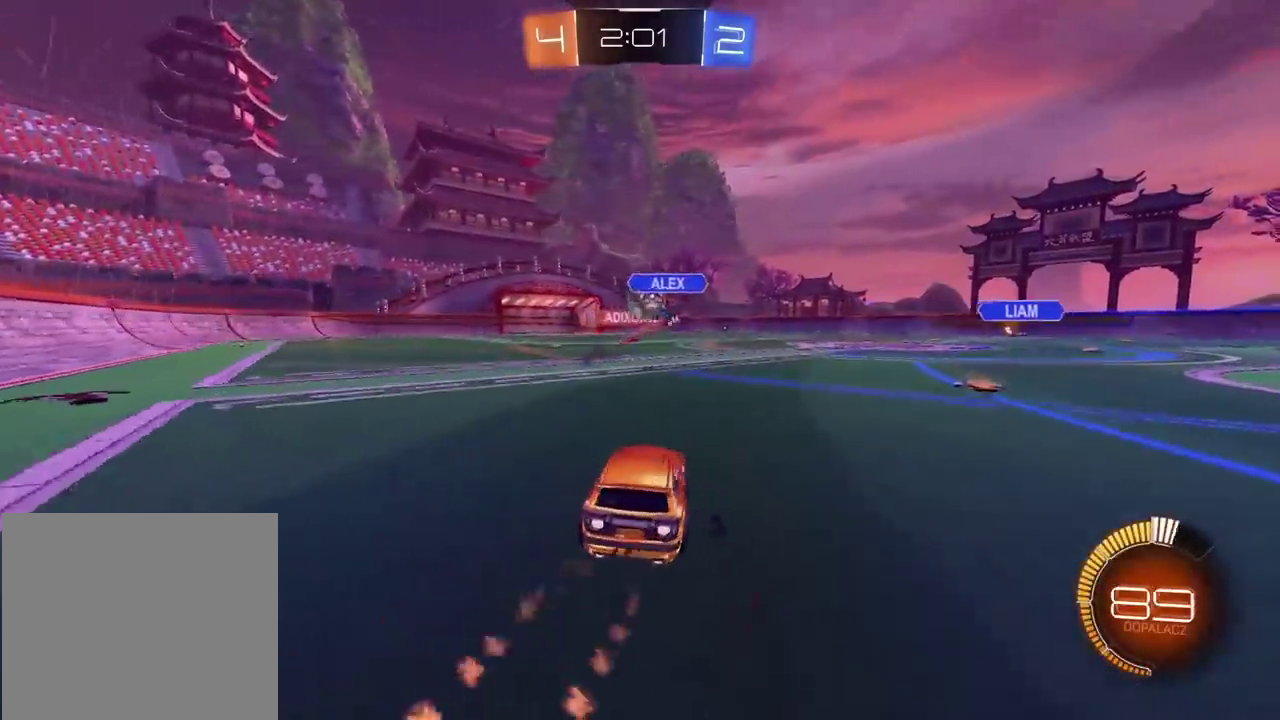
{"buttons": ["CIRCLE", "R2"], "left_stick": "center", "right_stick": "center", "events": [[17, "left_stick", "center"], [233, "left_stick", "left"], [367, "left_stick", "center"]]}
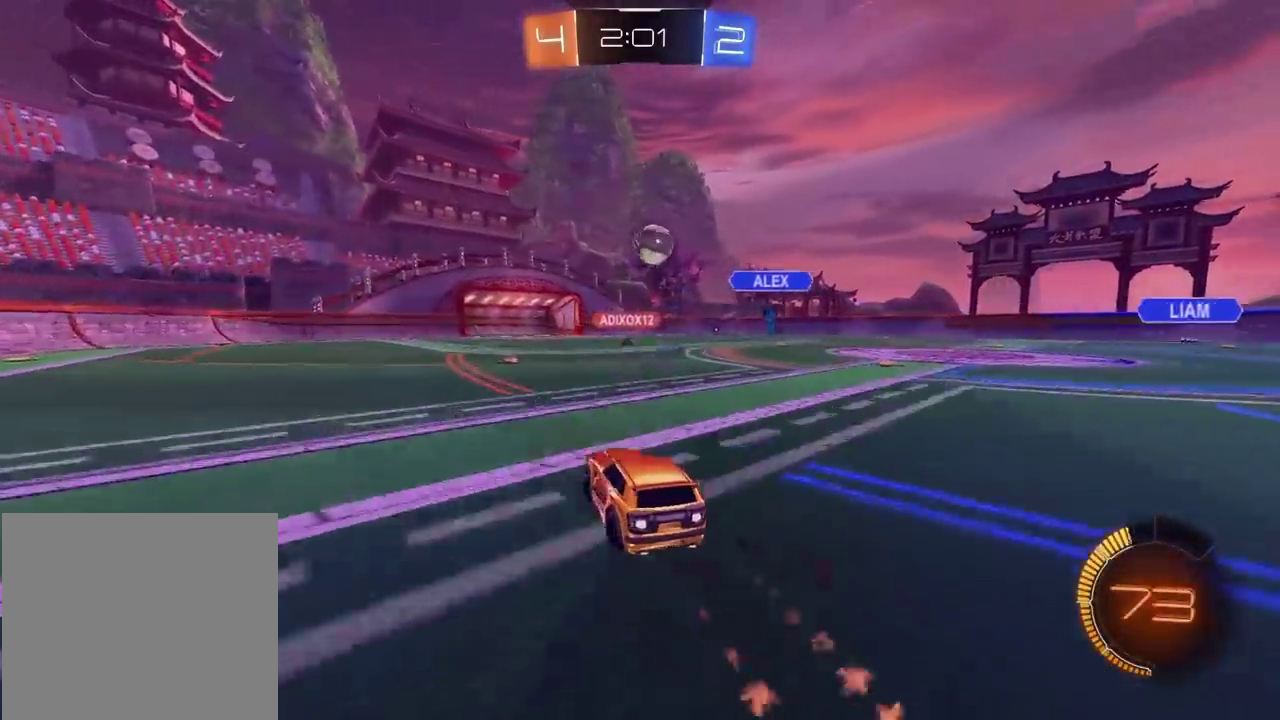
{"buttons": ["R2"], "left_stick": "center", "right_stick": "center", "events": [[67, "CIRCLE", "up"]]}
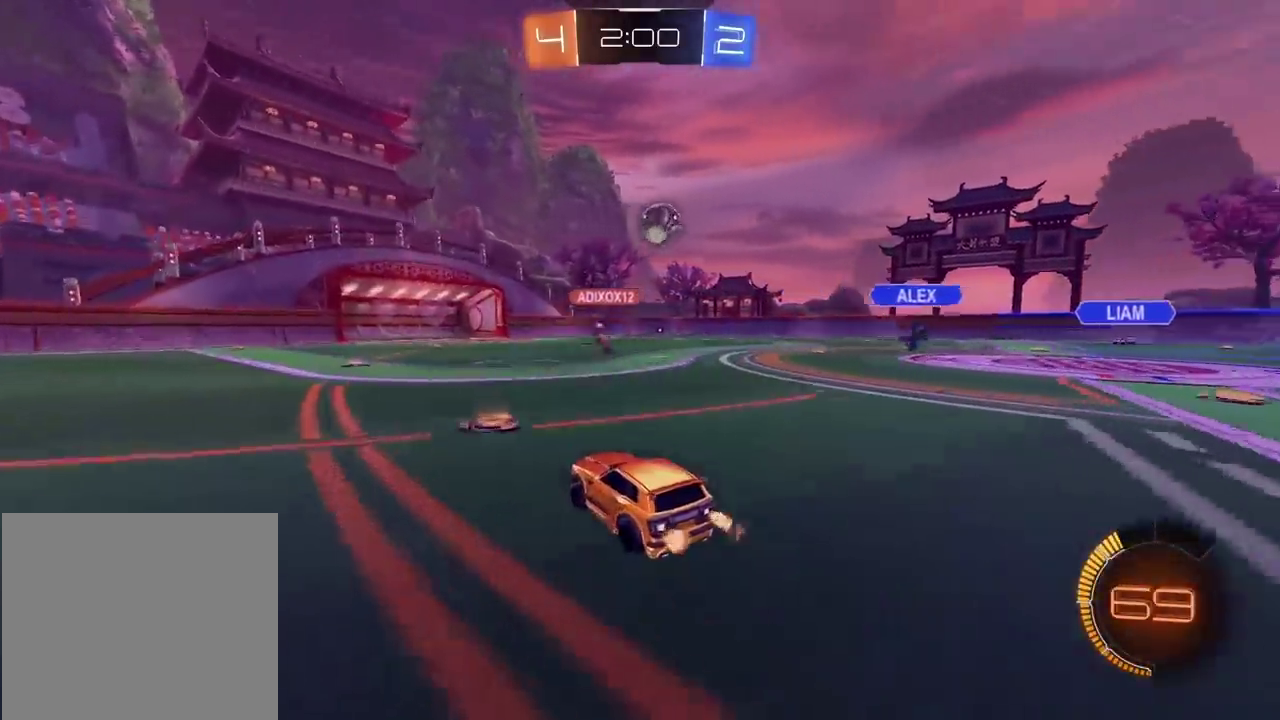
{"buttons": ["R2"], "left_stick": "right", "right_stick": "center", "events": [[133, "left_stick", "right"]]}
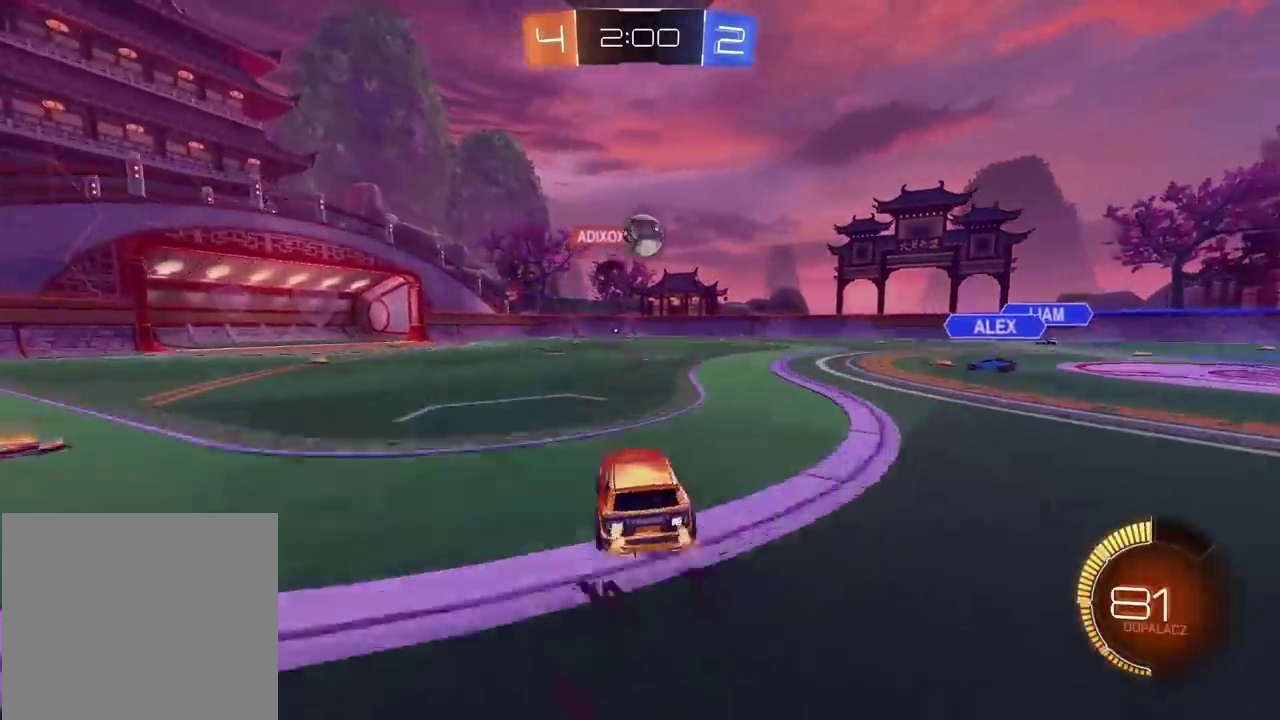
{"buttons": ["CIRCLE", "R2"], "left_stick": "left", "right_stick": "center", "events": [[83, "left_stick", "up-right"], [133, "left_stick", "center"], [300, "left_stick", "left"], [417, "CIRCLE", "down"]]}
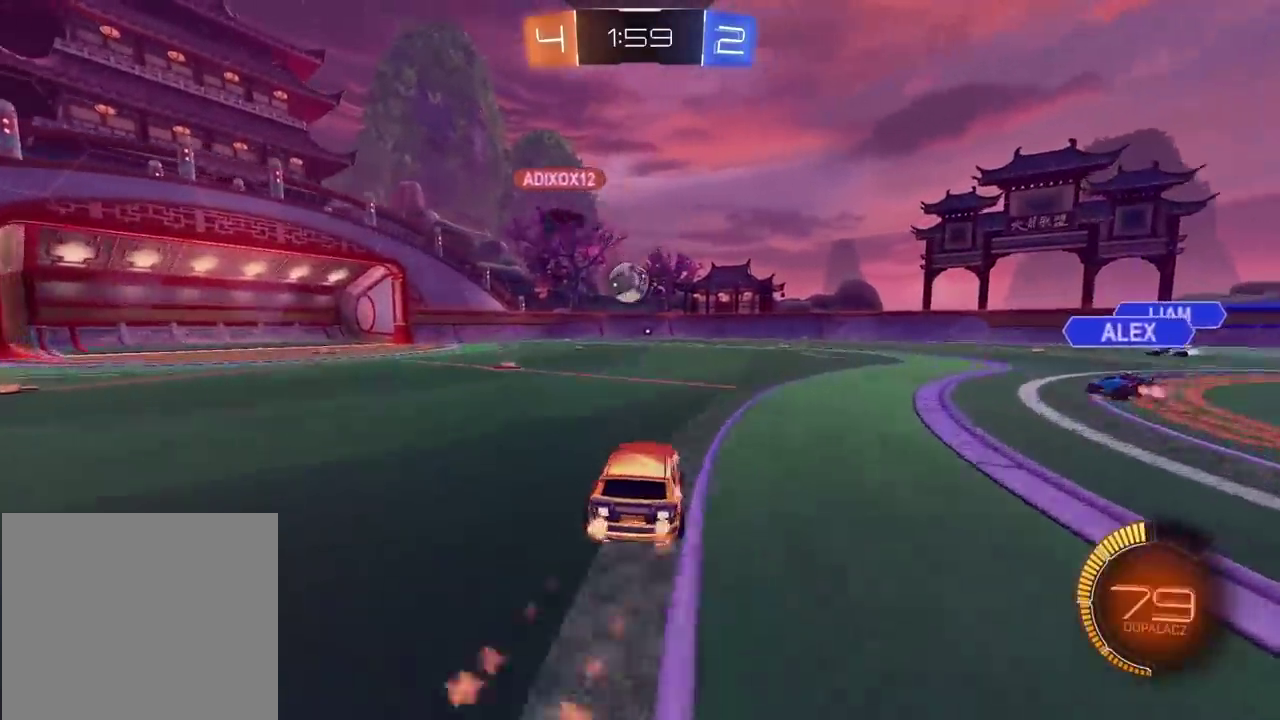
{"buttons": ["R2"], "left_stick": "center", "right_stick": "center", "events": [[50, "left_stick", "center"], [117, "left_stick", "left"], [167, "left_stick", "center"], [217, "left_stick", "right"], [383, "left_stick", "center"], [467, "CIRCLE", "up"]]}
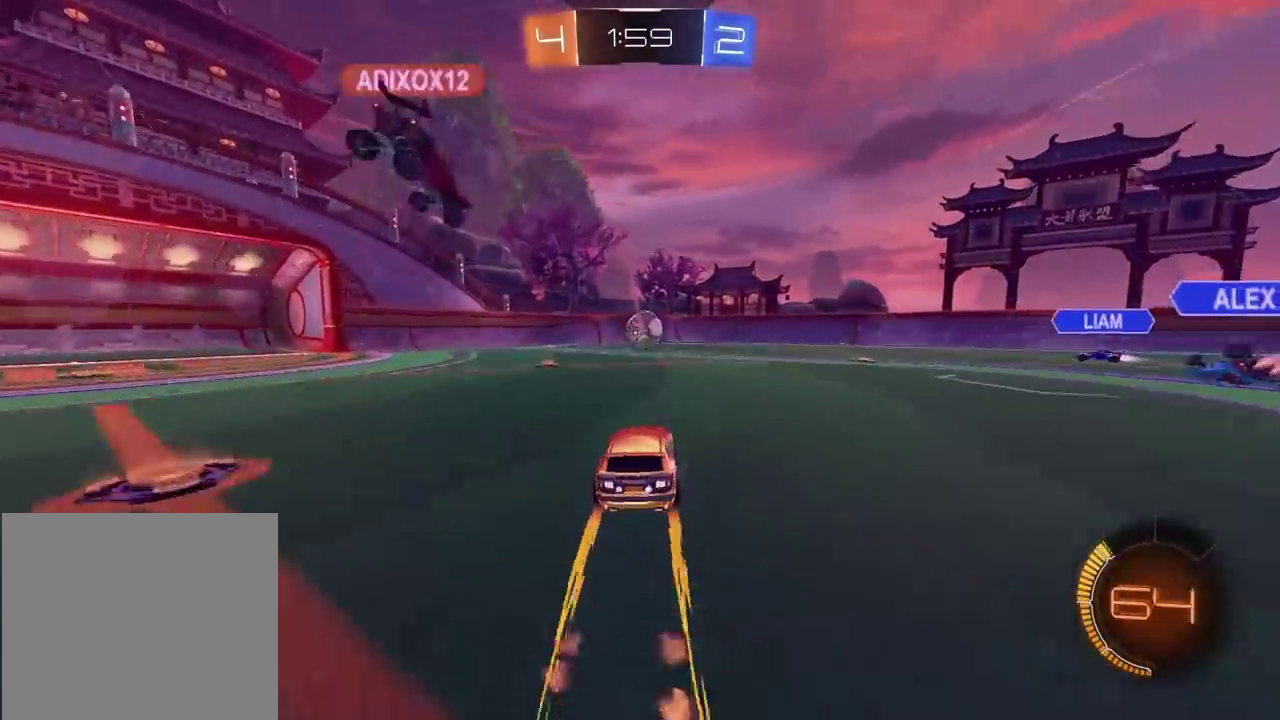
{"buttons": ["R2"], "left_stick": "center", "right_stick": "center", "events": []}
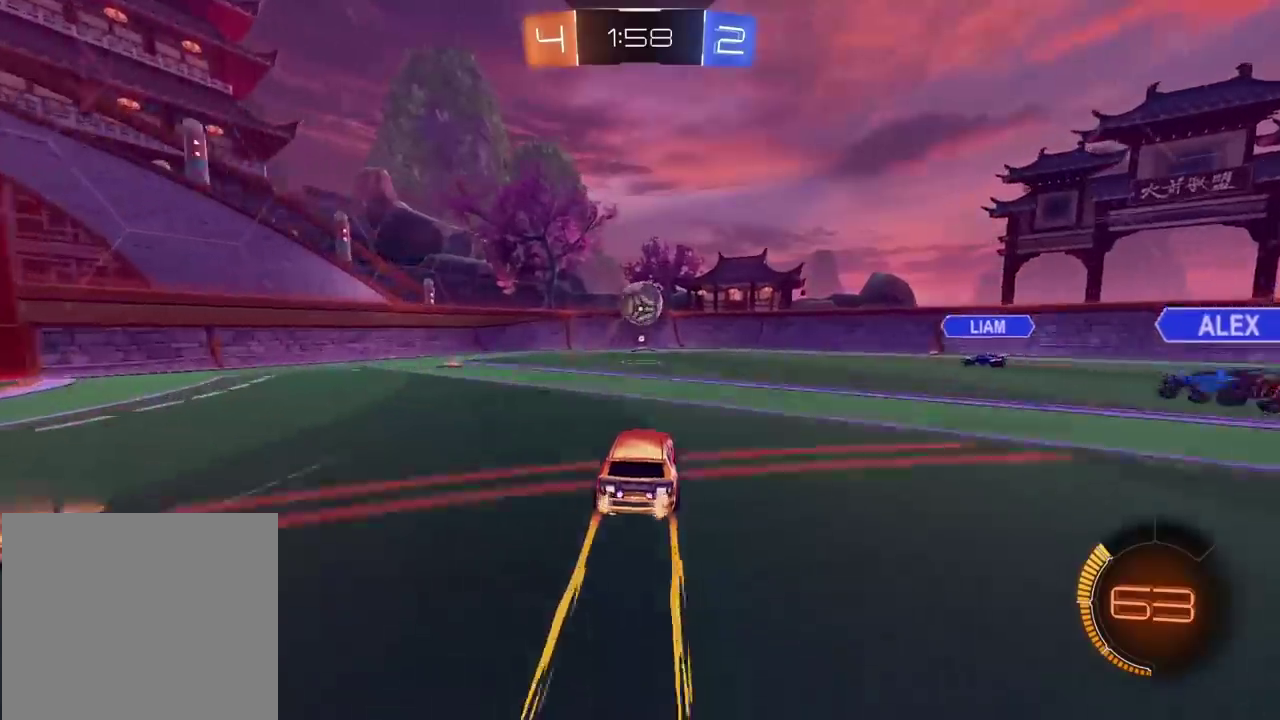
{"buttons": ["R2"], "left_stick": "center", "right_stick": "center", "events": []}
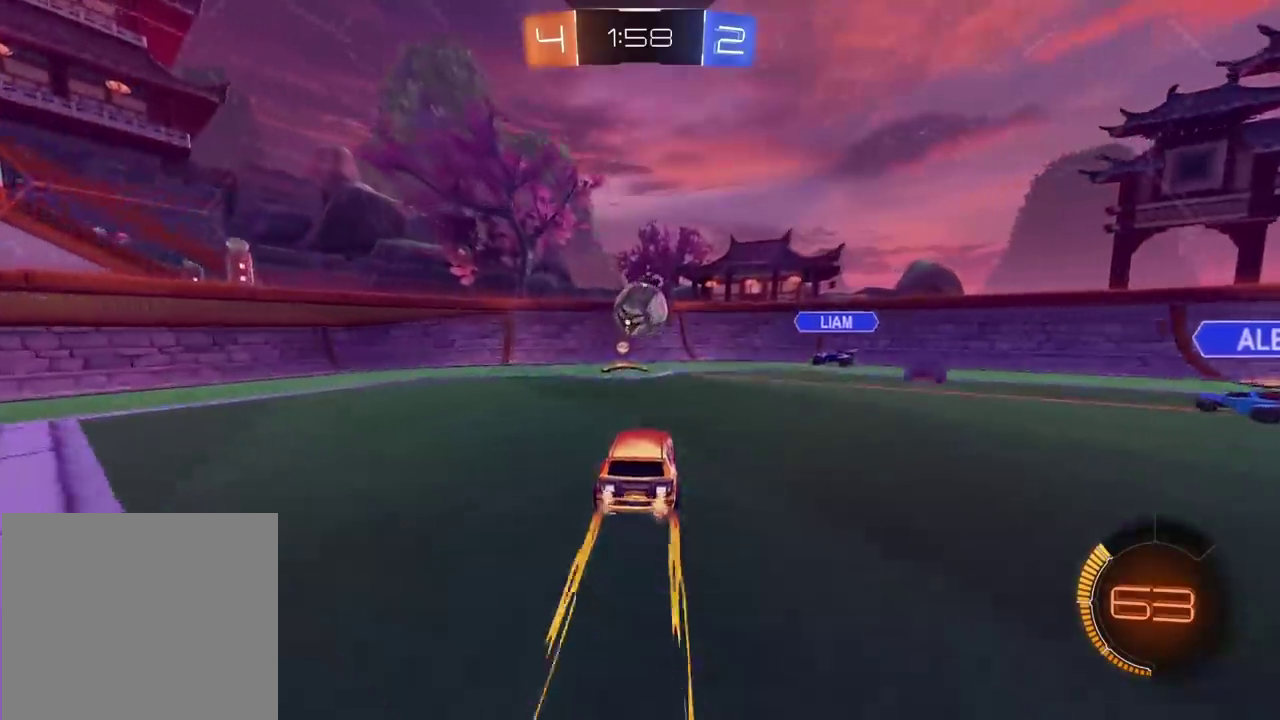
{"buttons": ["R2"], "left_stick": "left", "right_stick": "center", "events": [[267, "left_stick", "left"]]}
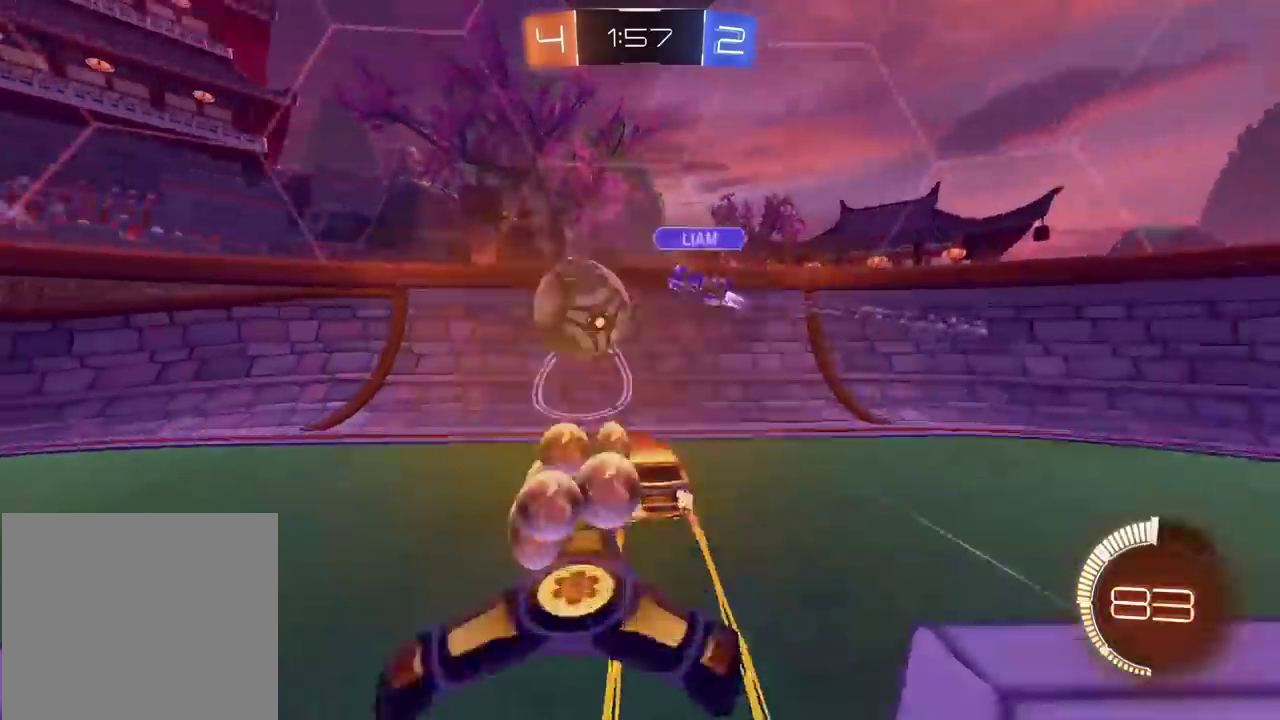
{"buttons": ["CIRCLE", "R2"], "left_stick": "left", "right_stick": "center", "events": [[333, "CIRCLE", "down"]]}
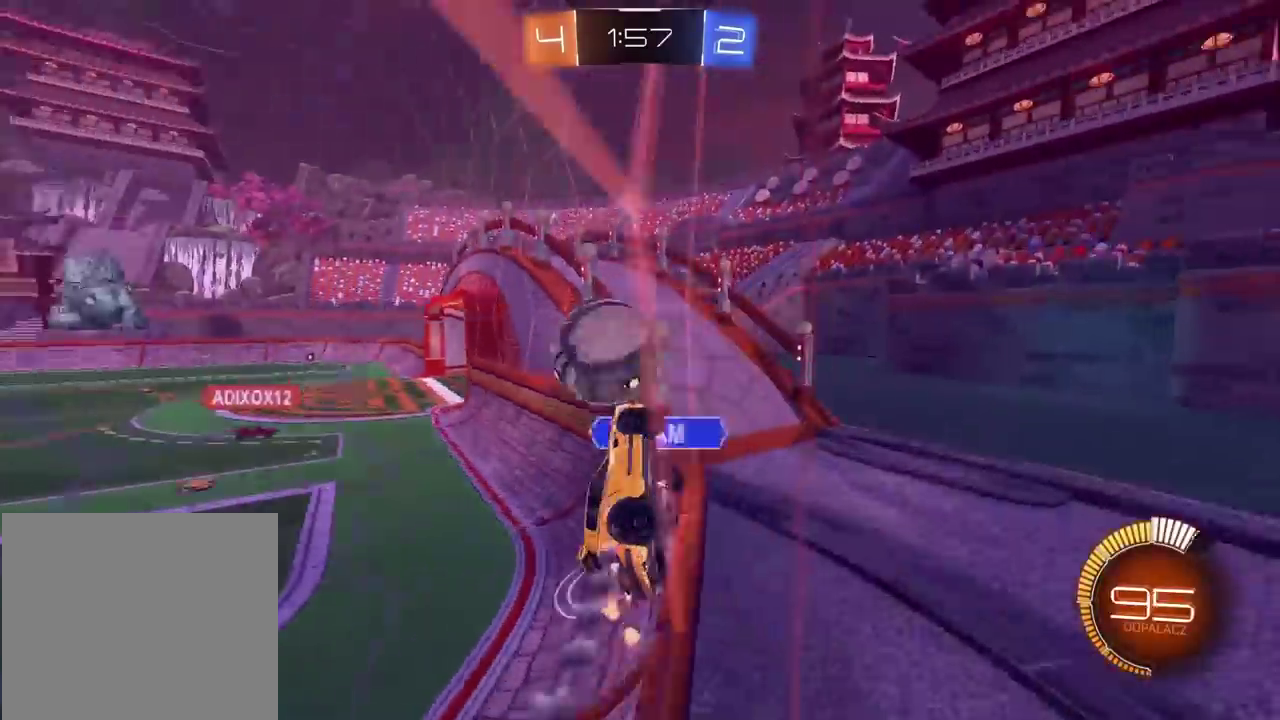
{"buttons": ["CIRCLE", "R2"], "left_stick": "center", "right_stick": "center", "events": [[283, "left_stick", "center"]]}
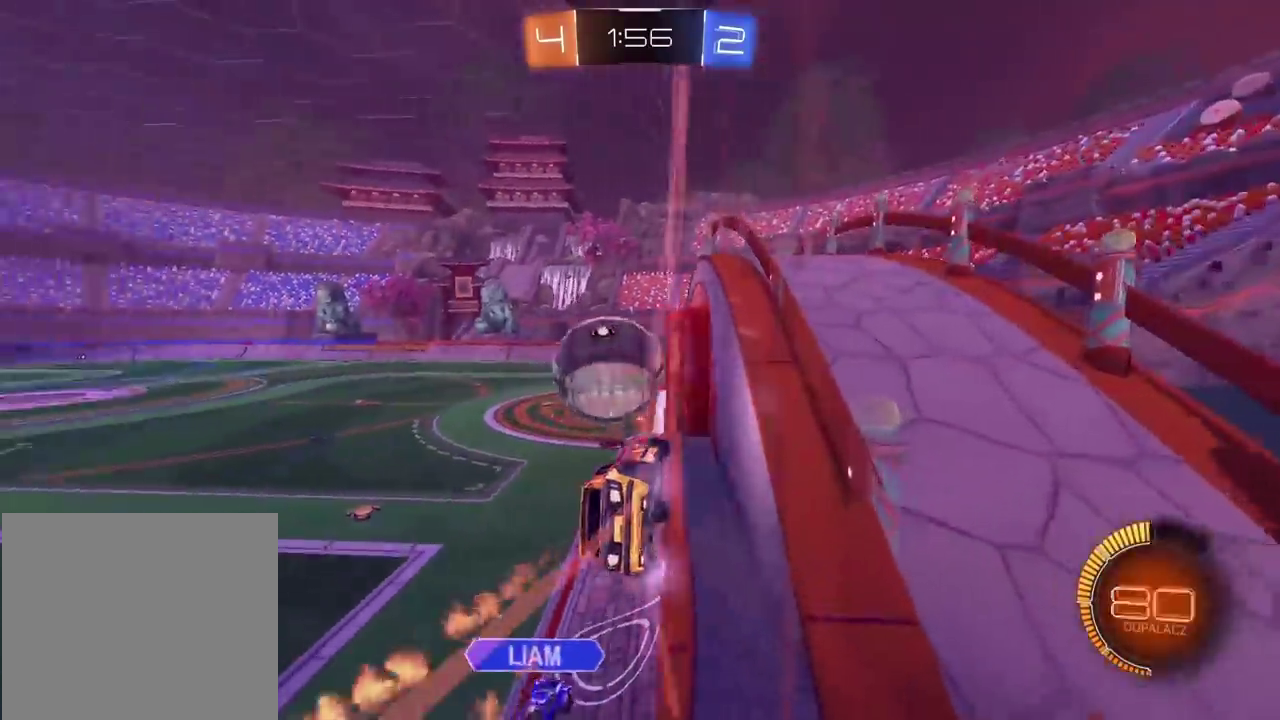
{"buttons": ["CROSS", "CIRCLE", "L2", "R2"], "left_stick": "down", "right_stick": "center", "events": [[350, "left_stick", "down-left"], [417, "CROSS", "down"], [467, "L2", "down"], [467, "left_stick", "down"]]}
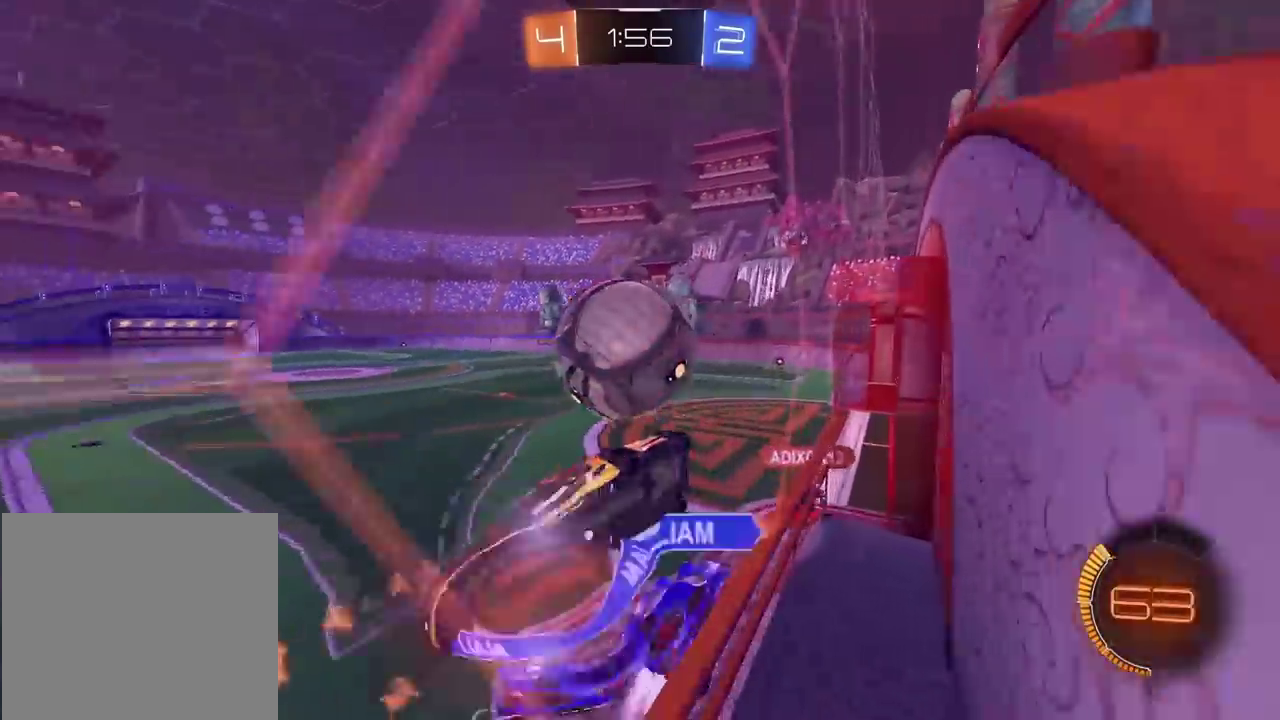
{"buttons": ["CIRCLE", "R2"], "left_stick": "center", "right_stick": "center", "events": [[83, "left_stick", "center"], [117, "CROSS", "up"], [133, "CIRCLE", "up"], [133, "L2", "up"], [217, "TRIANGLE", "down"], [367, "TRIANGLE", "up"], [433, "CIRCLE", "down"]]}
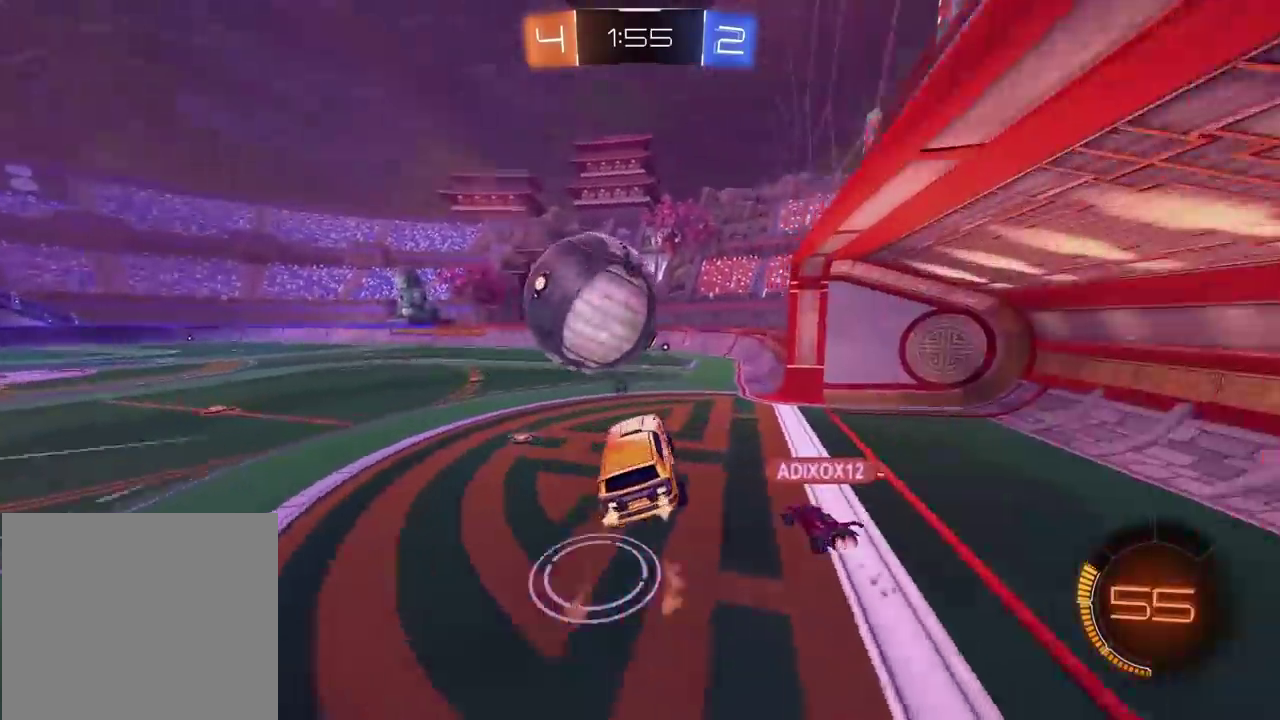
{"buttons": ["CIRCLE", "R2"], "left_stick": "center", "right_stick": "center", "events": [[200, "left_stick", "up-right"], [300, "left_stick", "center"], [383, "left_stick", "left"], [467, "left_stick", "center"]]}
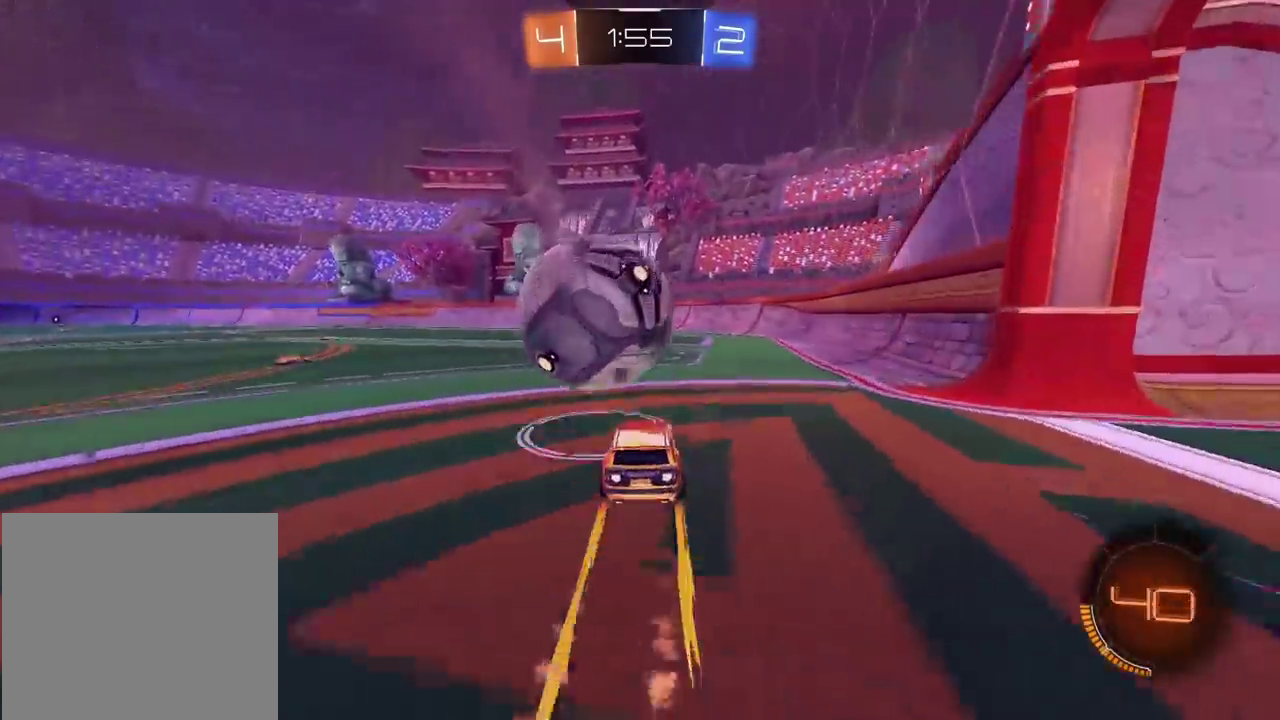
{"buttons": ["R2"], "left_stick": "right", "right_stick": "center", "events": [[250, "CIRCLE", "up"], [467, "left_stick", "right"]]}
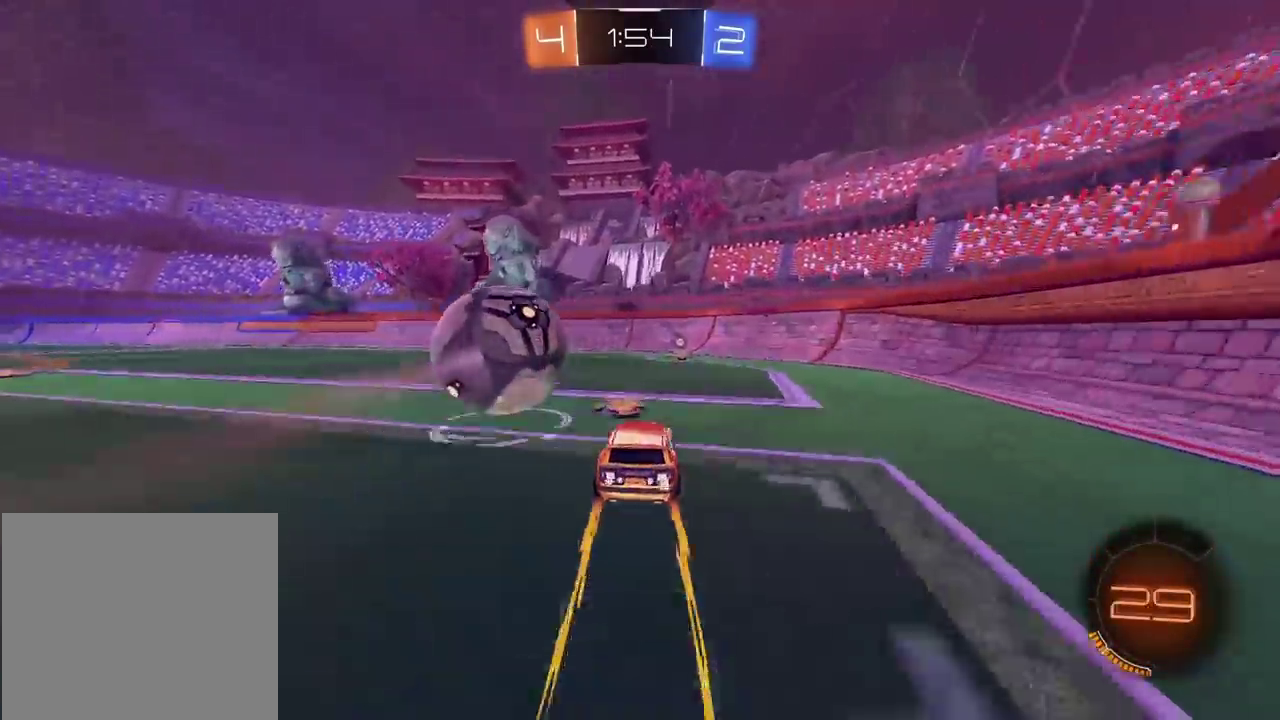
{"buttons": ["R2"], "left_stick": "left", "right_stick": "center", "events": [[17, "TRIANGLE", "down"], [17, "left_stick", "center"], [100, "TRIANGLE", "up"], [450, "left_stick", "left"]]}
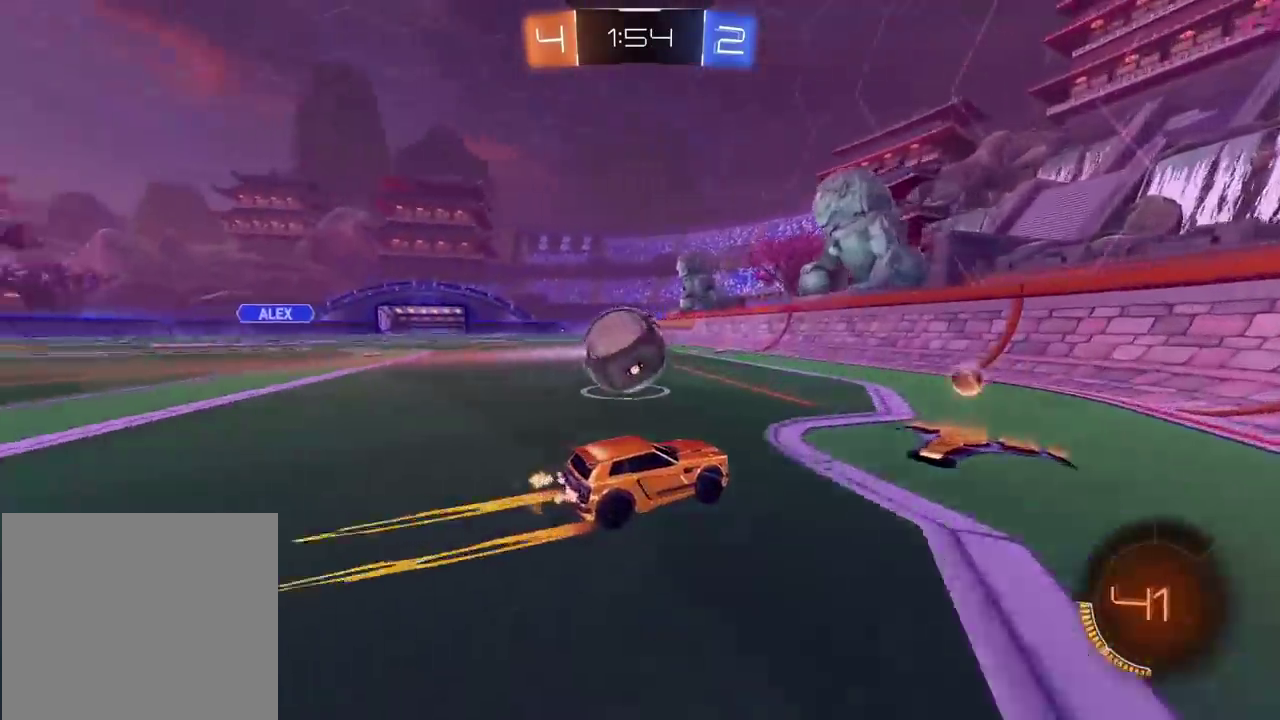
{"buttons": ["R2"], "left_stick": "center", "right_stick": "center", "events": [[83, "left_stick", "center"], [350, "left_stick", "left"], [467, "left_stick", "center"]]}
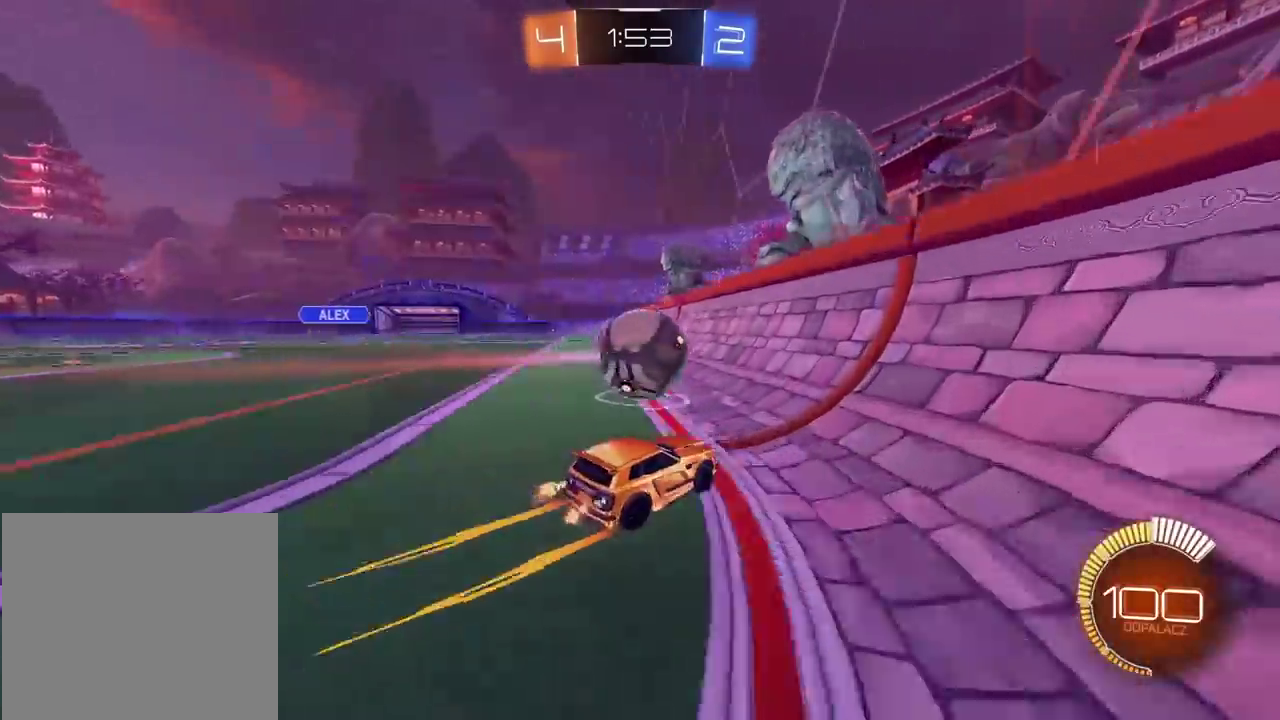
{"buttons": ["CROSS", "CIRCLE"], "left_stick": "down-left", "right_stick": "center", "events": [[117, "left_stick", "left"], [183, "left_stick", "center"], [317, "left_stick", "right"], [417, "left_stick", "center"], [450, "CIRCLE", "down"], [450, "R2", "up"], [467, "CROSS", "down"], [483, "left_stick", "down-left"]]}
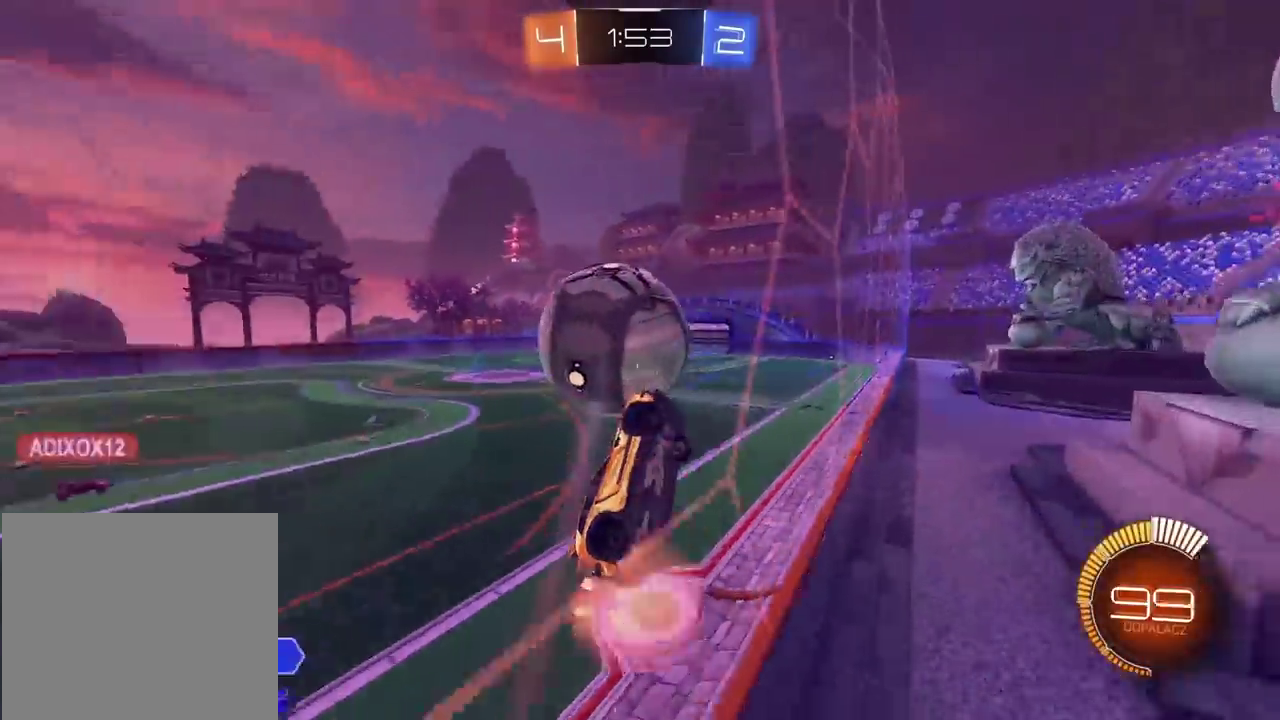
{"buttons": ["L2"], "left_stick": "center", "right_stick": "center", "events": [[17, "CIRCLE", "up"], [33, "L2", "down"], [50, "R2", "down"], [67, "CIRCLE", "down"], [67, "left_stick", "left"], [150, "left_stick", "down-right"], [217, "left_stick", "up"], [283, "left_stick", "center"], [317, "CROSS", "up"], [333, "CIRCLE", "up"], [433, "R2", "up"]]}
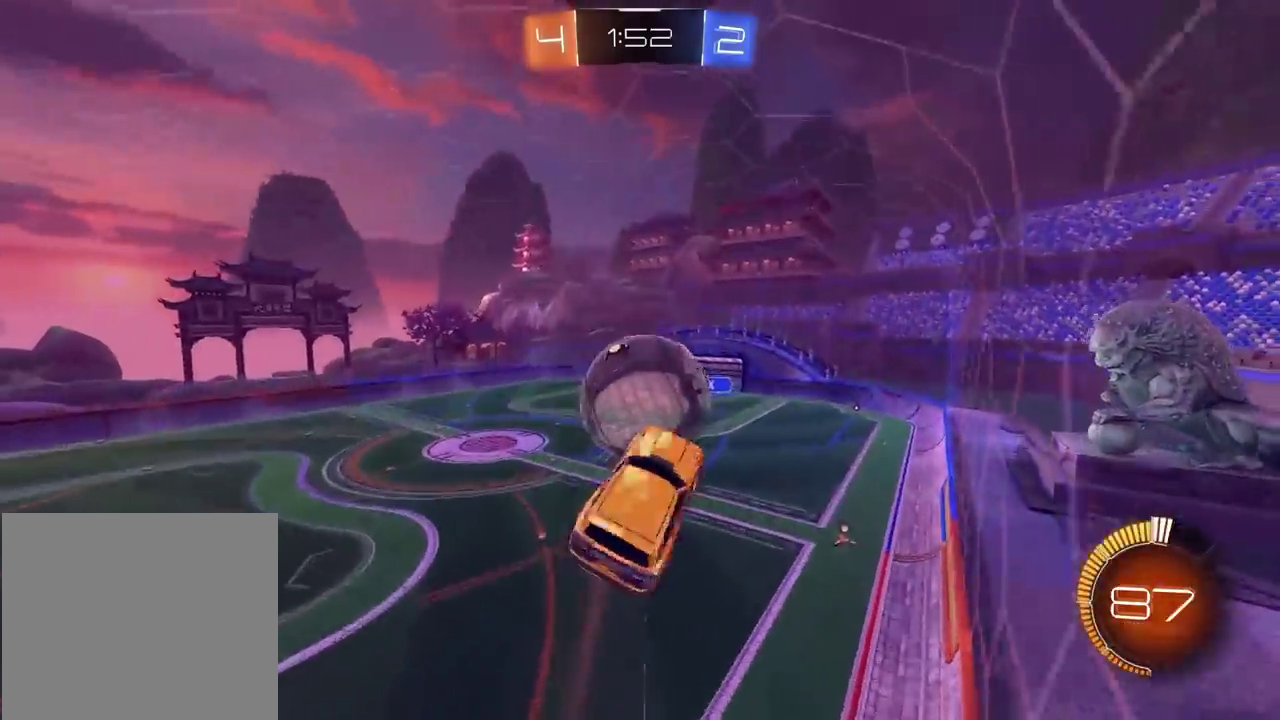
{"buttons": [], "left_stick": "center", "right_stick": "center", "events": [[267, "L2", "up"]]}
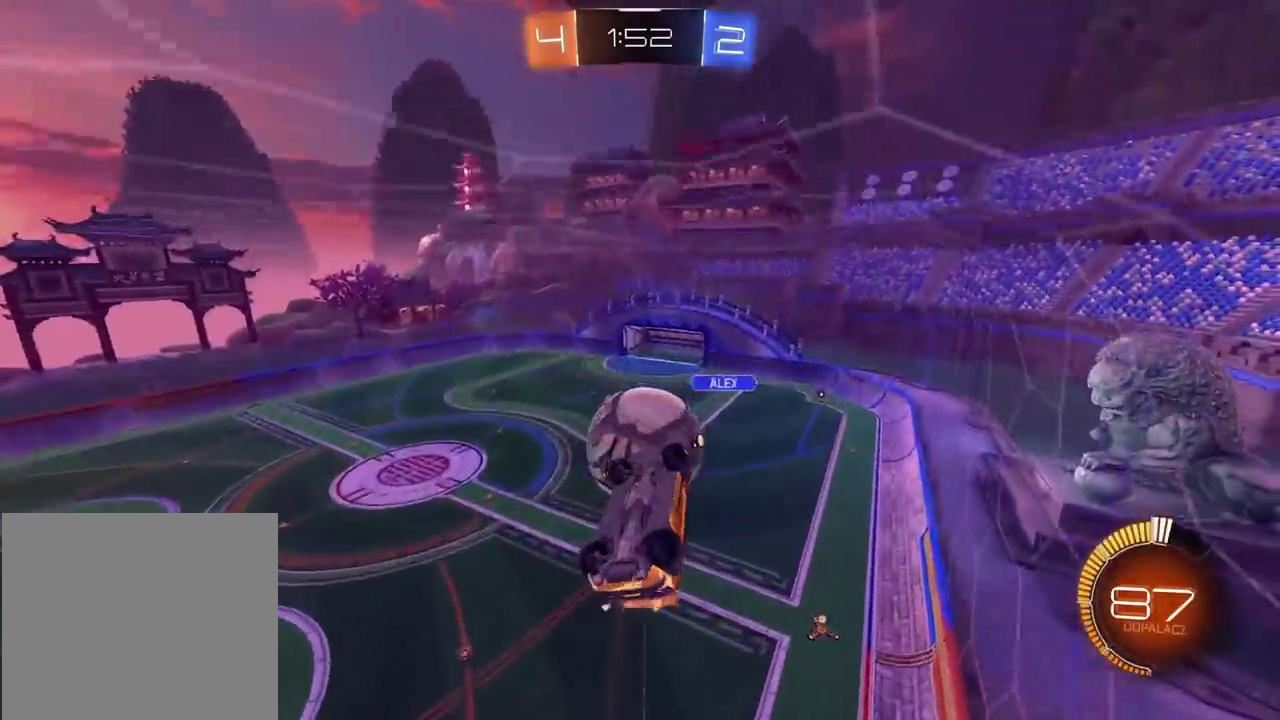
{"buttons": [], "left_stick": "center", "right_stick": "center", "events": []}
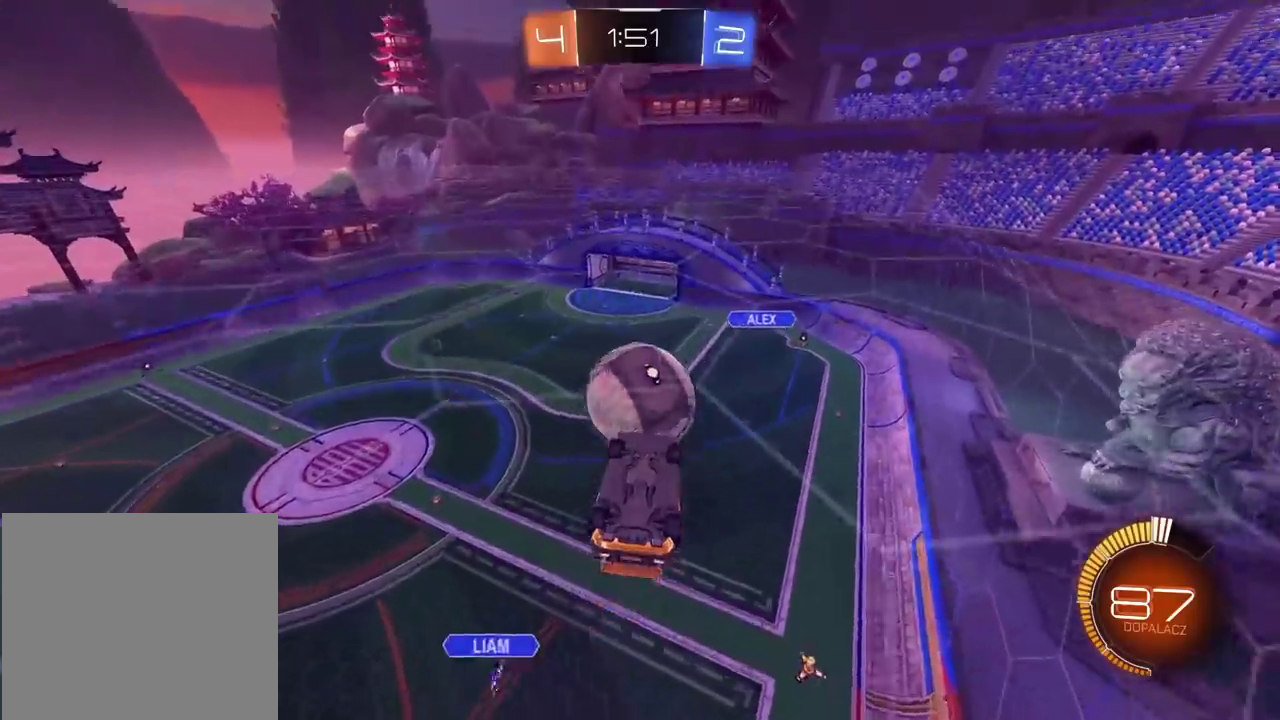
{"buttons": [], "left_stick": "center", "right_stick": "center"}
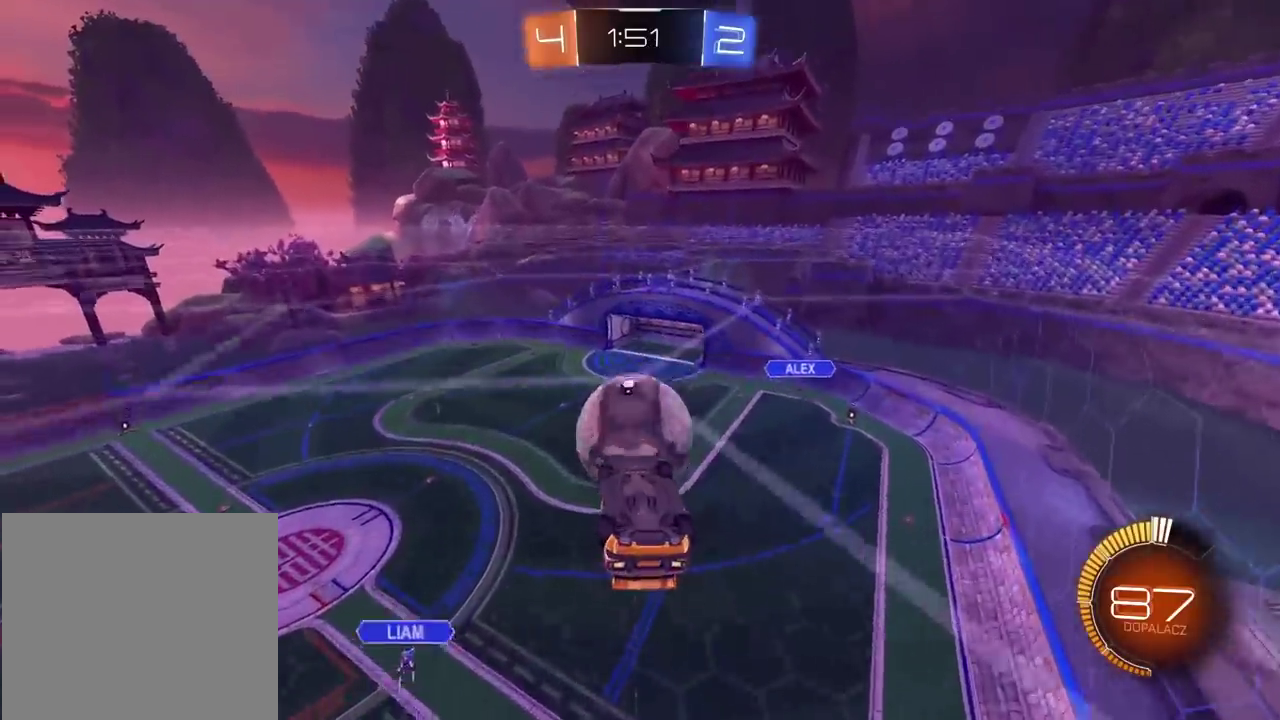
{"buttons": ["CIRCLE", "R2"], "left_stick": "center", "right_stick": "center"}
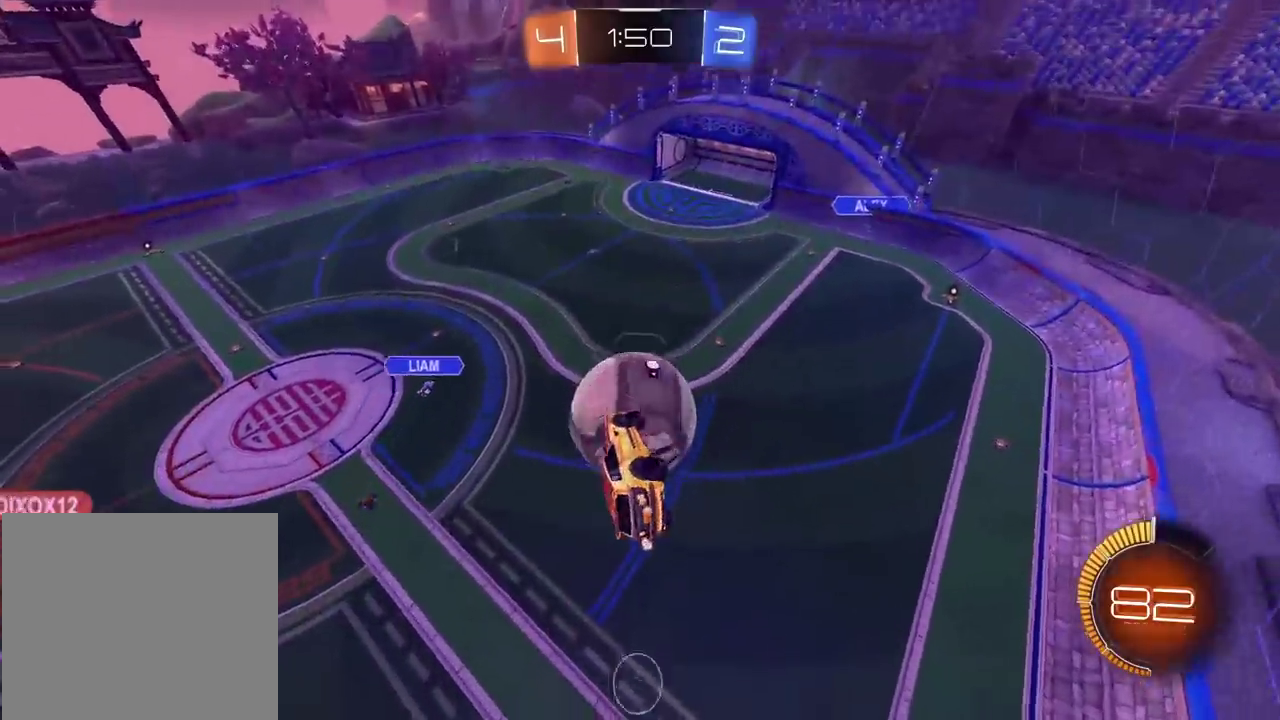
{"buttons": ["L2", "R2"], "left_stick": "right", "right_stick": "center", "events": [[200, "CIRCLE", "up"], [267, "R2", "up"], [433, "left_stick", "right"], [450, "L2", "down"], [500, "R2", "down"]]}
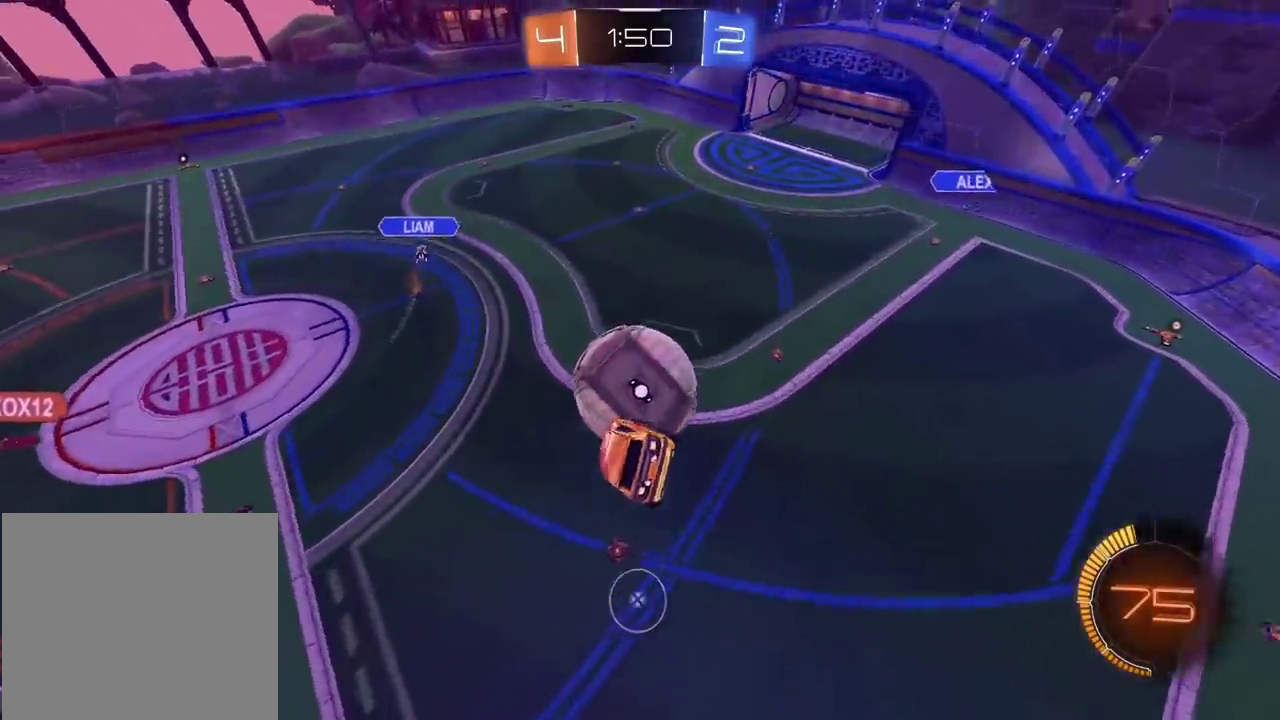
{"buttons": ["CIRCLE", "TRIANGLE", "R2"], "left_stick": "center", "right_stick": "center", "events": [[67, "L2", "up"], [83, "left_stick", "down"], [133, "CIRCLE", "down"], [233, "left_stick", "left"], [350, "left_stick", "down-right"], [383, "TRIANGLE", "down"], [500, "left_stick", "center"]]}
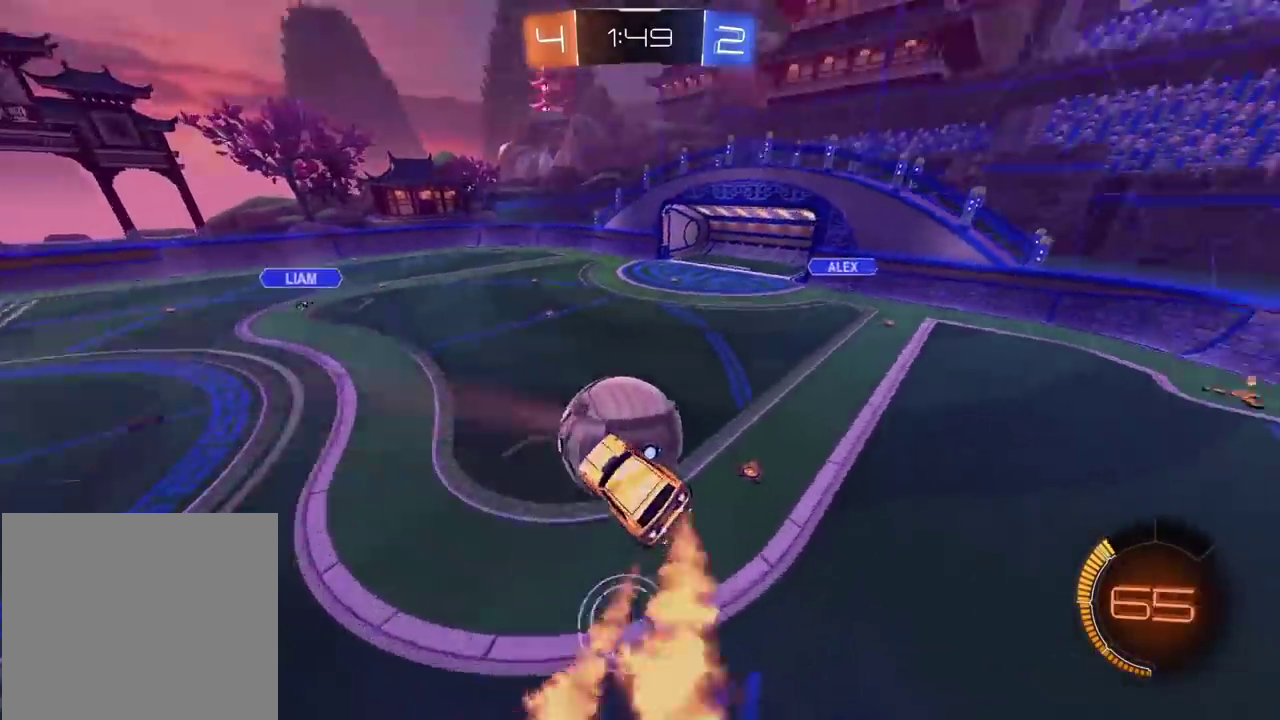
{"buttons": ["CROSS", "CIRCLE", "L2", "R2"], "left_stick": "up-right", "right_stick": "center", "events": [[50, "TRIANGLE", "up"], [100, "left_stick", "up"], [167, "L3", "down"], [200, "left_stick", "up-right"], [233, "CROSS", "down"], [333, "L2", "down"], [350, "TRIANGLE", "down"], [417, "TRIANGLE", "up"], [433, "L3", "up"]]}